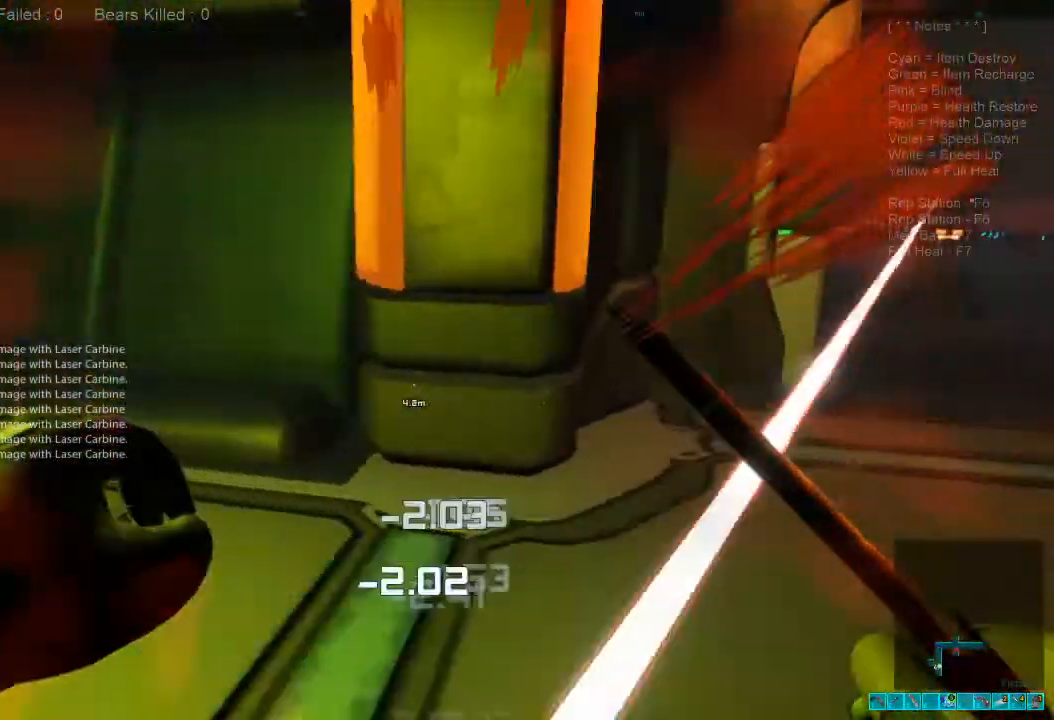
Gameplay with keyboard and mouse; each line is a JSON object with the keys and mouse buttons held at the frame after it. "events" lists presses ("down") and releases ("up") of "1", "2", "3", "4", "a", "alt", "c", "caps_lock", "ctrl", "d", "e", "f", "q", "r", "s", "shift", "space", "super", "tab", "tilde", "v", "w", "x", "z", "mouse_left", "mouse_wheel", "mouse_right", "mouse_mb4" and "mouse_mb5" between this image and that frame as [ms after this image, input, new state], when the widget could be followed in between. "mouse_left", "mouse_wheel", "mouse_right", "mouse_mb4", "mouse_mb5" = the "left", "wheel", "right", "mb4", "mb5" buttons of the "mouse" list. No other keys are recorded. "wheel" means that the mouse wheel is clicked or scrolled. Mouse movement is not recorded.
{"keys": ["a", "shift"], "mouse": [], "events": [[400, "w", "up"]]}
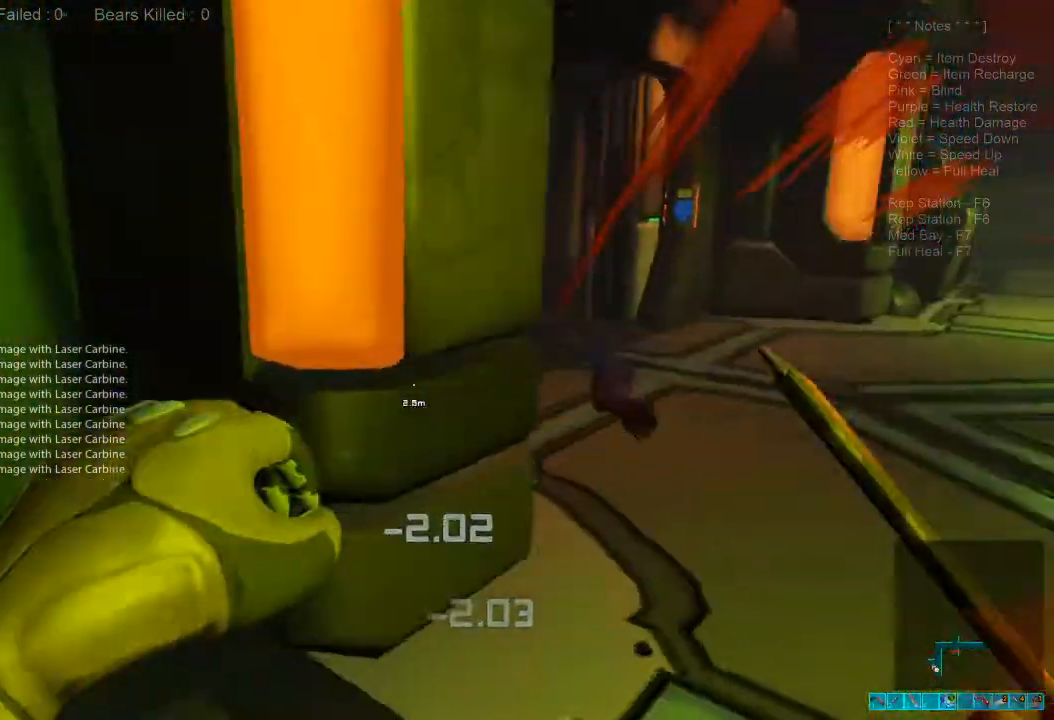
{"keys": [], "mouse": [], "events": [[34, "a", "up"], [34, "shift", "up"], [134, "2", "down"], [300, "2", "up"]]}
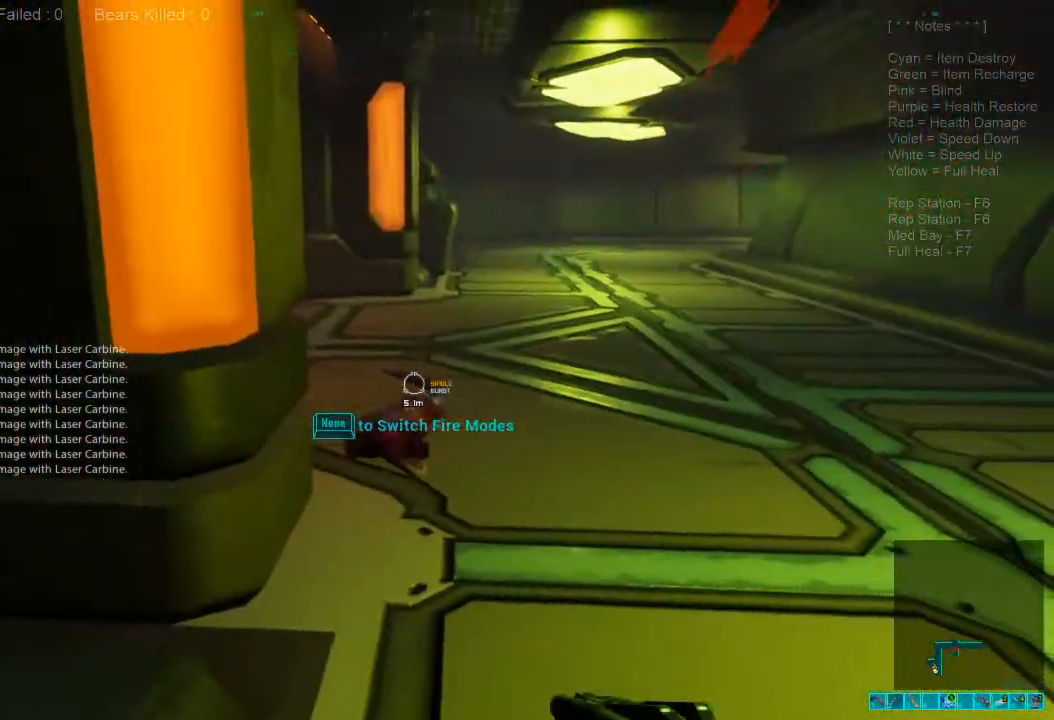
{"keys": [], "mouse": [], "events": [[367, "3", "down"], [434, "3", "up"]]}
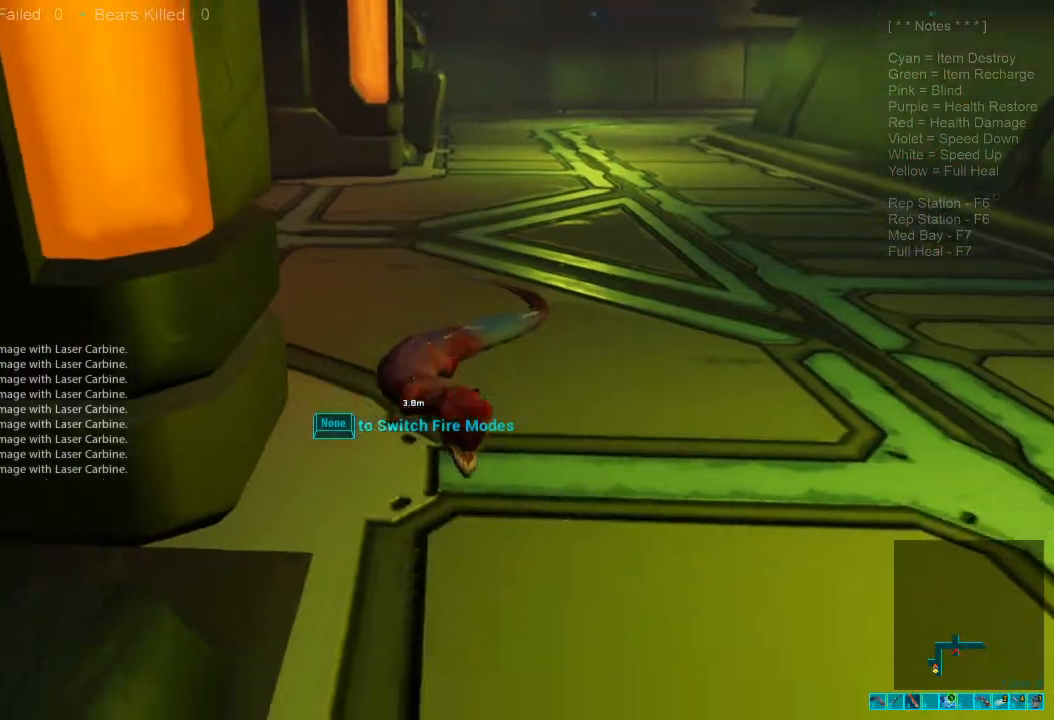
{"keys": [], "mouse": ["left"], "events": [[100, "mouse_left", "down"], [167, "w", "down"], [200, "mouse_left", "up"], [267, "mouse_left", "down"], [400, "mouse_left", "up"], [467, "w", "up"], [500, "mouse_left", "down"]]}
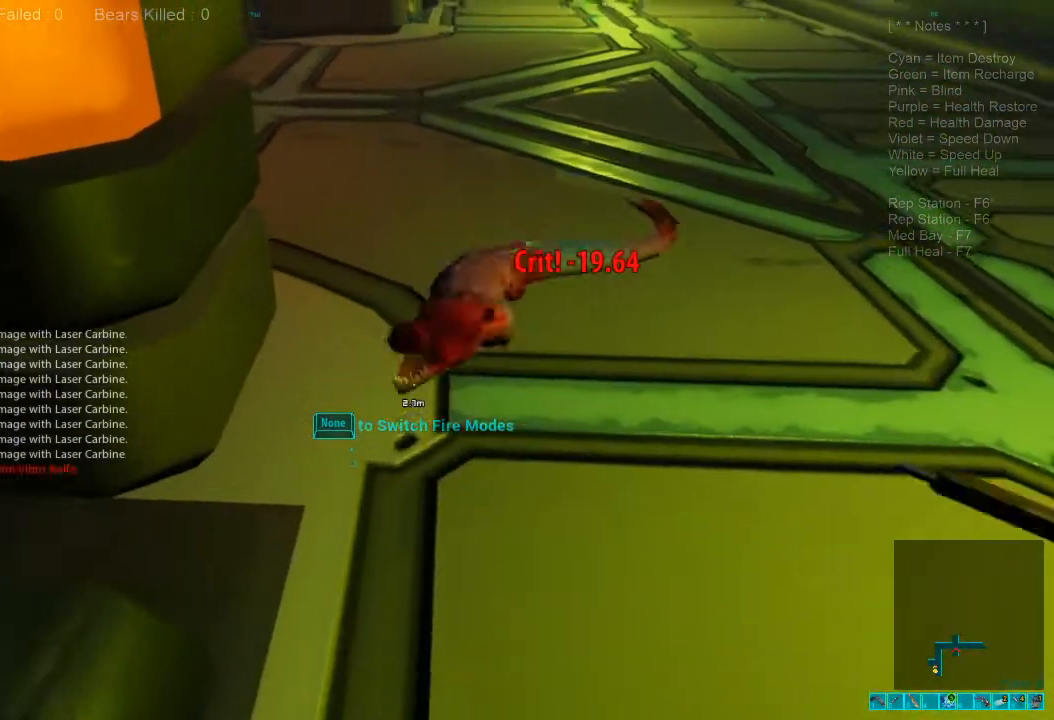
{"keys": ["w"], "mouse": ["left"], "events": [[100, "mouse_left", "up"], [200, "mouse_left", "down"], [300, "mouse_left", "up"], [300, "w", "down"], [400, "mouse_left", "down"]]}
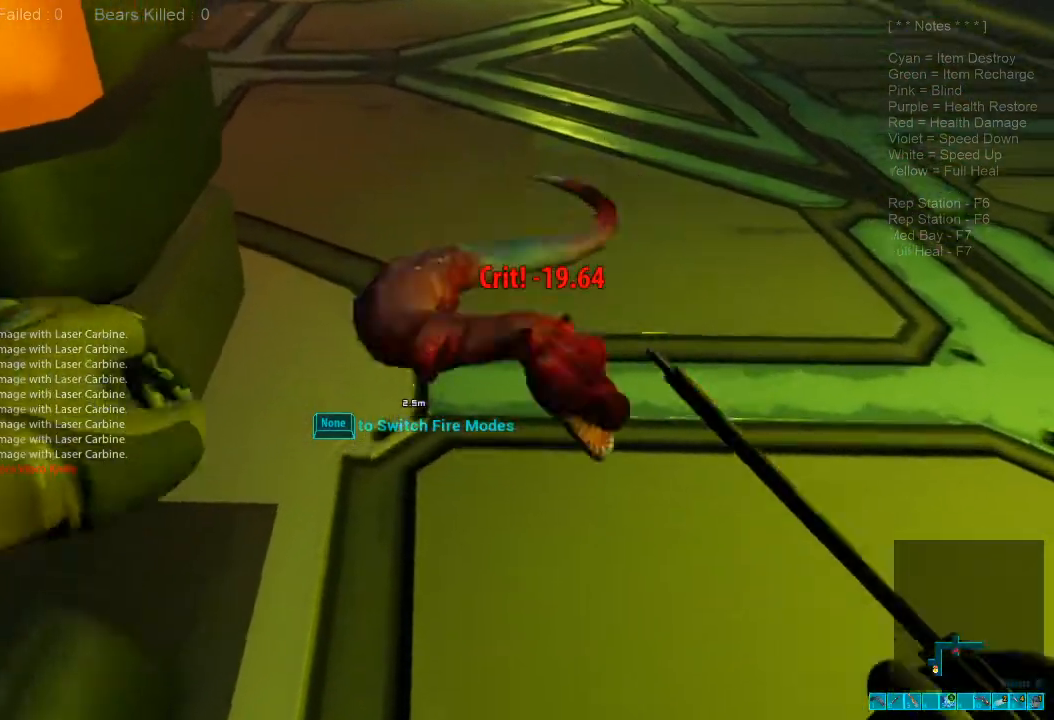
{"keys": ["s"], "mouse": [], "events": [[34, "mouse_left", "up"], [67, "w", "up"], [100, "mouse_left", "down"], [234, "mouse_left", "up"], [300, "mouse_left", "down"], [367, "s", "down"], [434, "mouse_left", "up"]]}
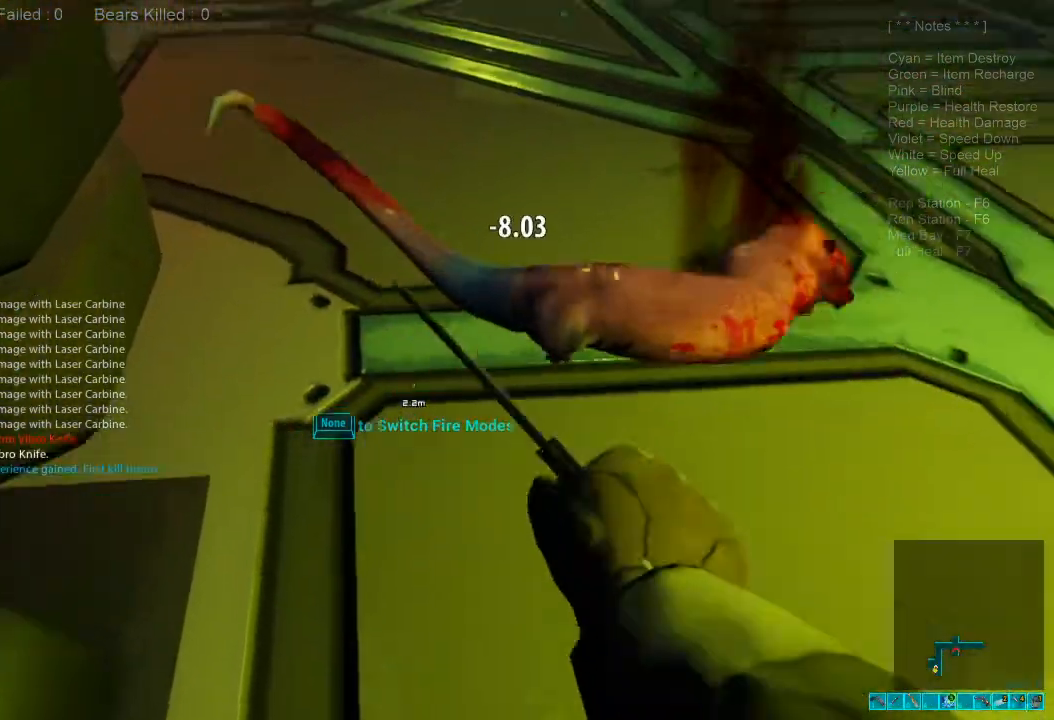
{"keys": ["2"], "mouse": [], "events": [[167, "s", "up"], [434, "2", "down"]]}
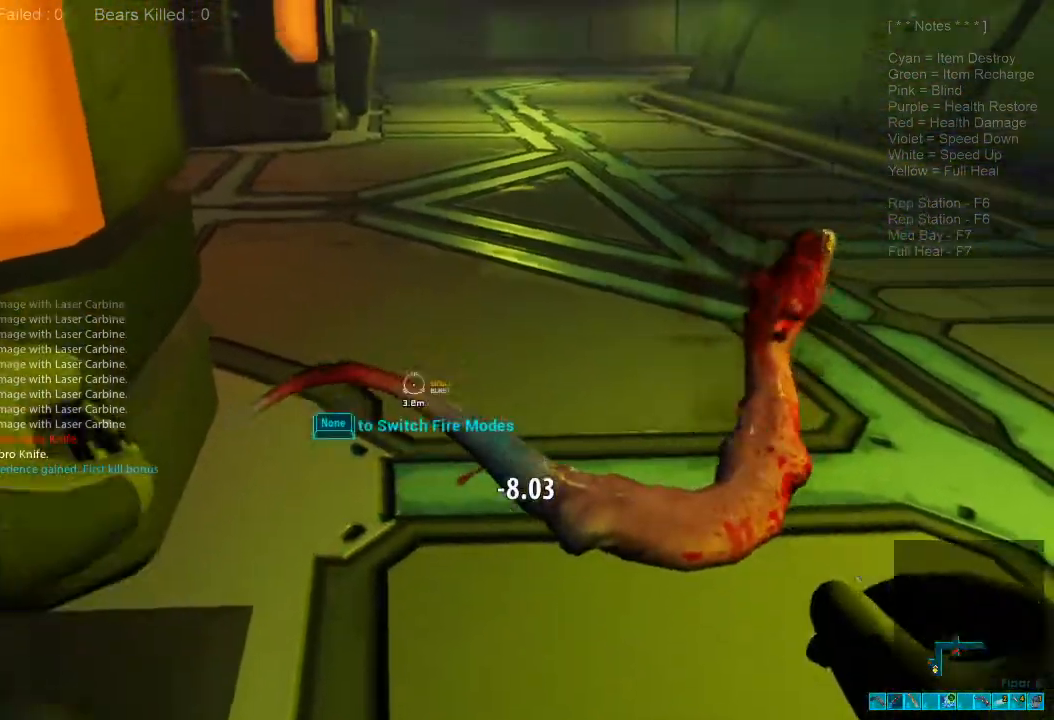
{"keys": ["a"], "mouse": [], "events": [[134, "2", "up"], [234, "ctrl", "down"], [234, "mouse_right", "down"], [334, "a", "down"], [367, "ctrl", "up"], [400, "mouse_right", "up"]]}
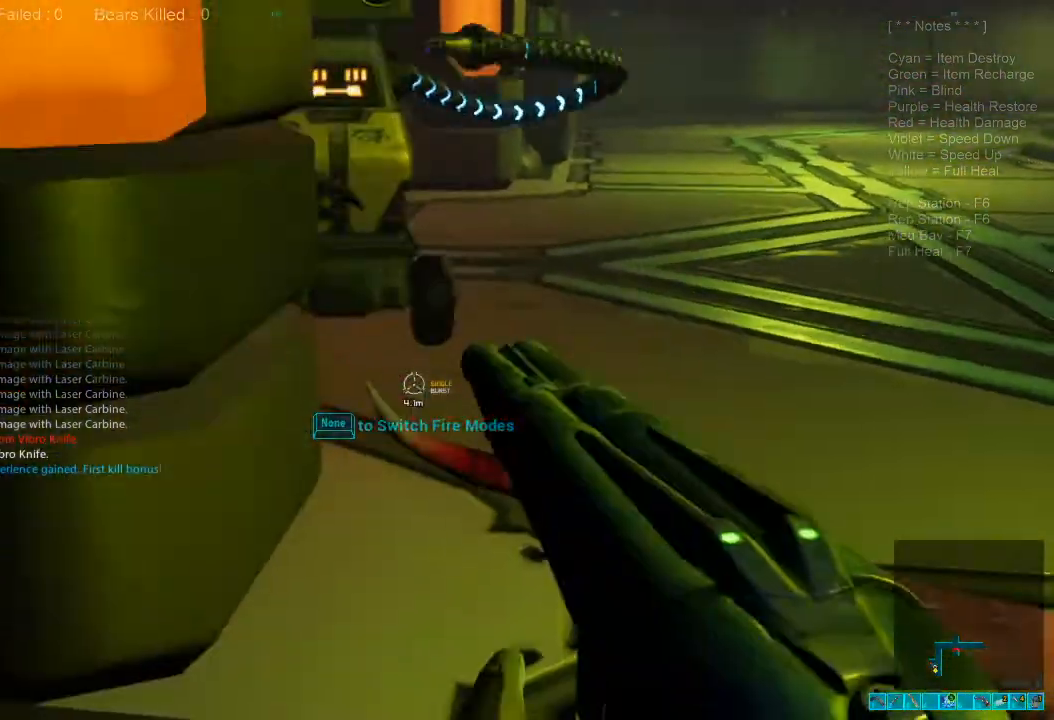
{"keys": [], "mouse": [], "events": [[267, "a", "up"]]}
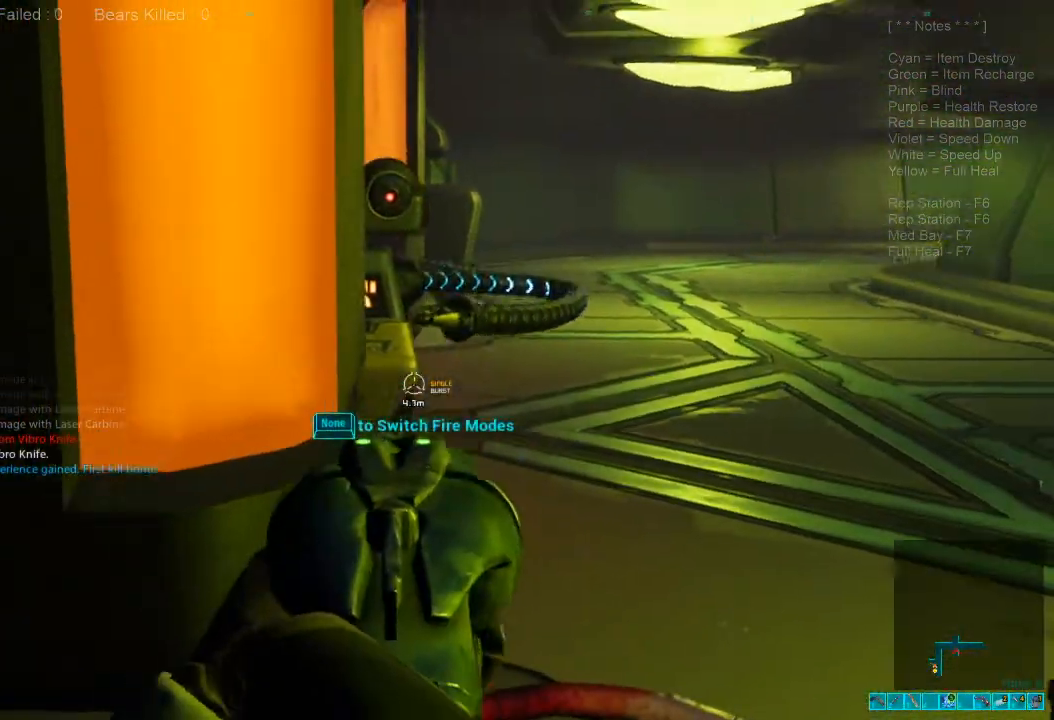
{"keys": [], "mouse": [], "events": []}
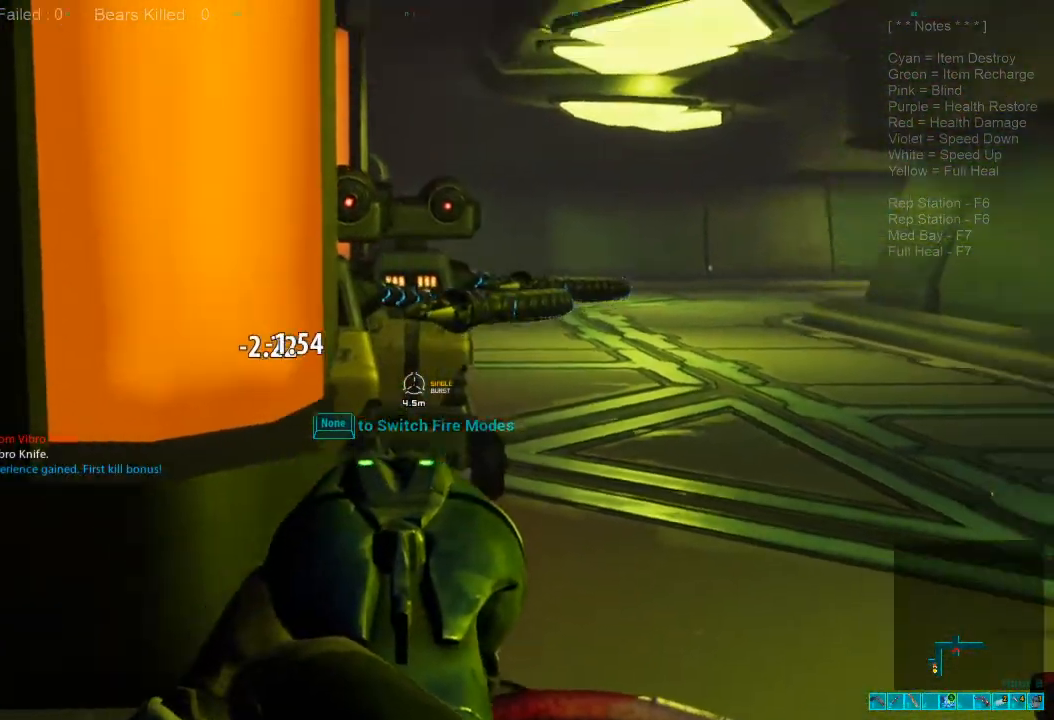
{"keys": [], "mouse": [], "events": [[34, "mouse_left", "down"], [167, "mouse_left", "up"]]}
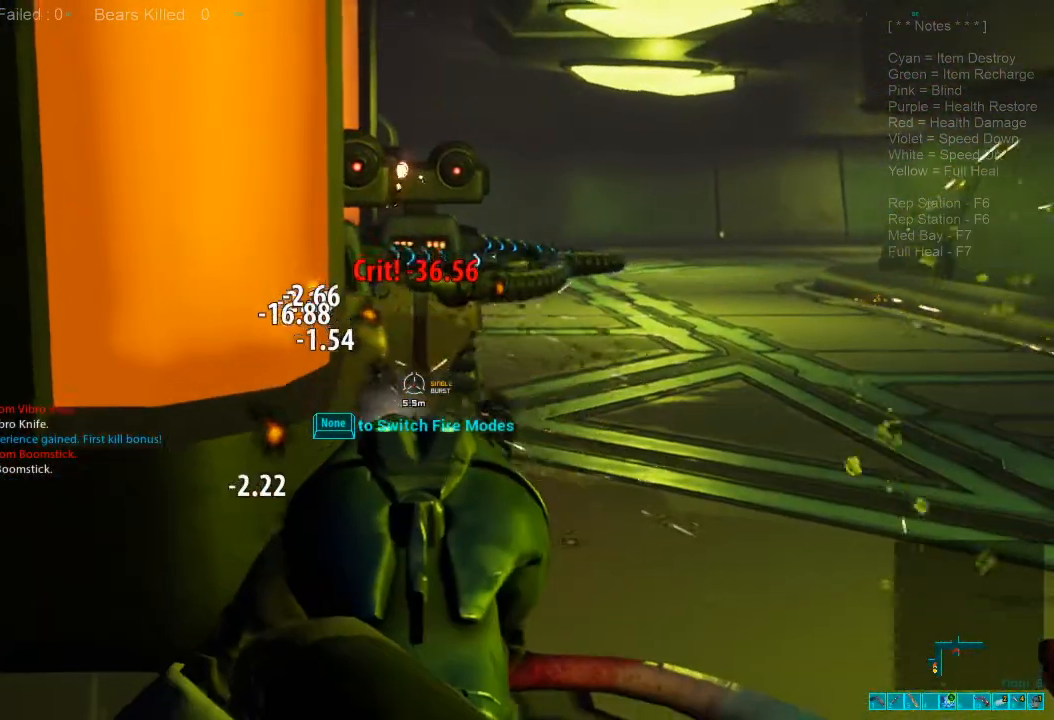
{"keys": [], "mouse": ["left"], "events": [[100, "d", "down"], [300, "d", "up"], [367, "mouse_left", "down"]]}
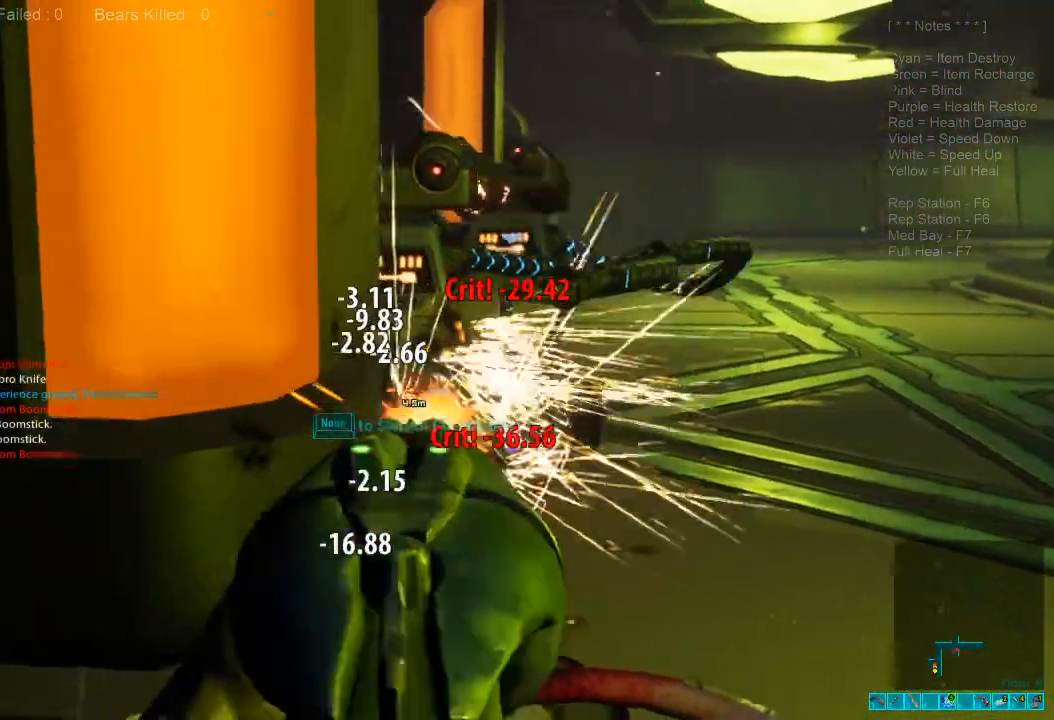
{"keys": [], "mouse": [], "events": [[67, "mouse_left", "up"], [100, "a", "down"], [234, "r", "down"], [367, "r", "up"], [400, "a", "up"]]}
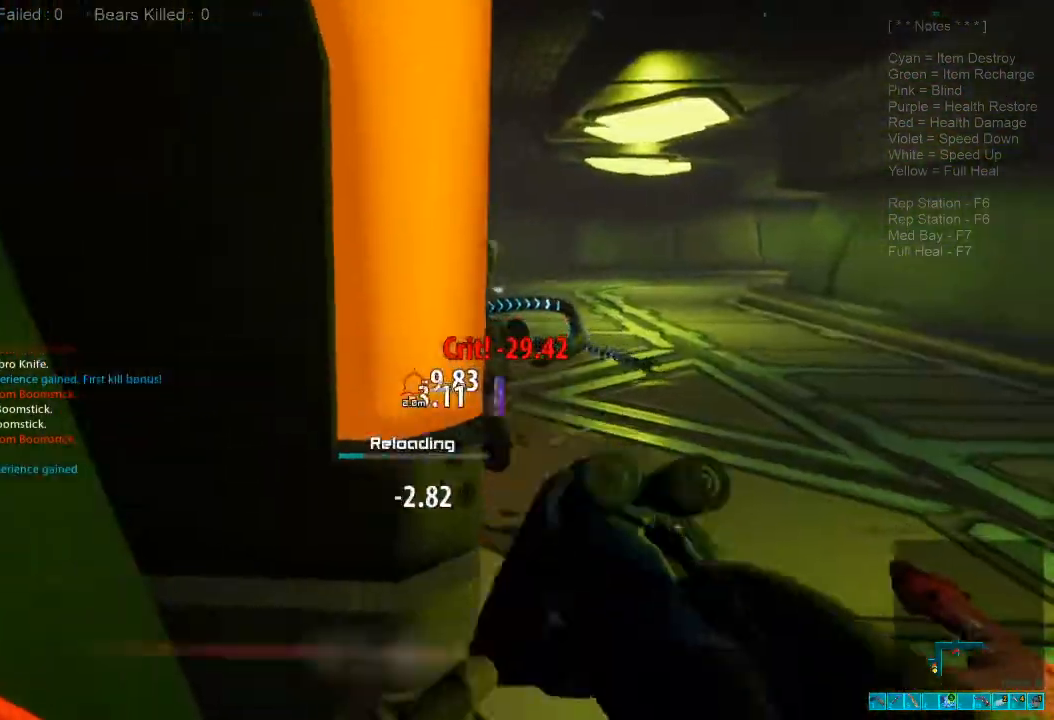
{"keys": ["w"], "mouse": [], "events": [[267, "d", "down"], [367, "w", "down"], [500, "d", "up"]]}
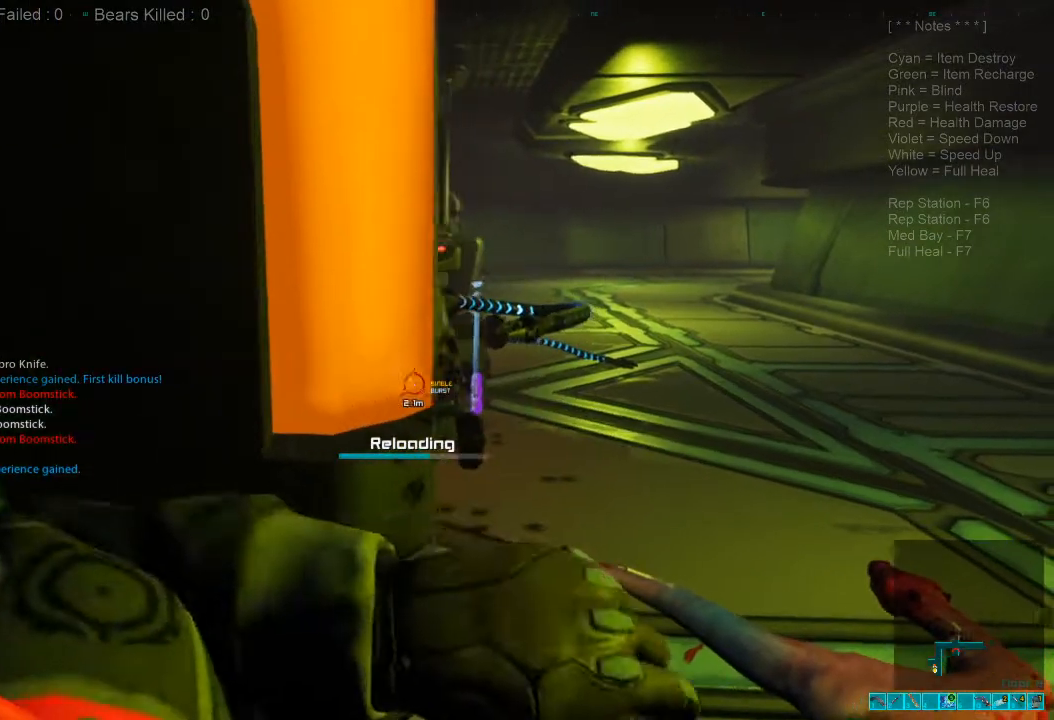
{"keys": ["d"], "mouse": [], "events": [[34, "w", "up"], [500, "d", "down"]]}
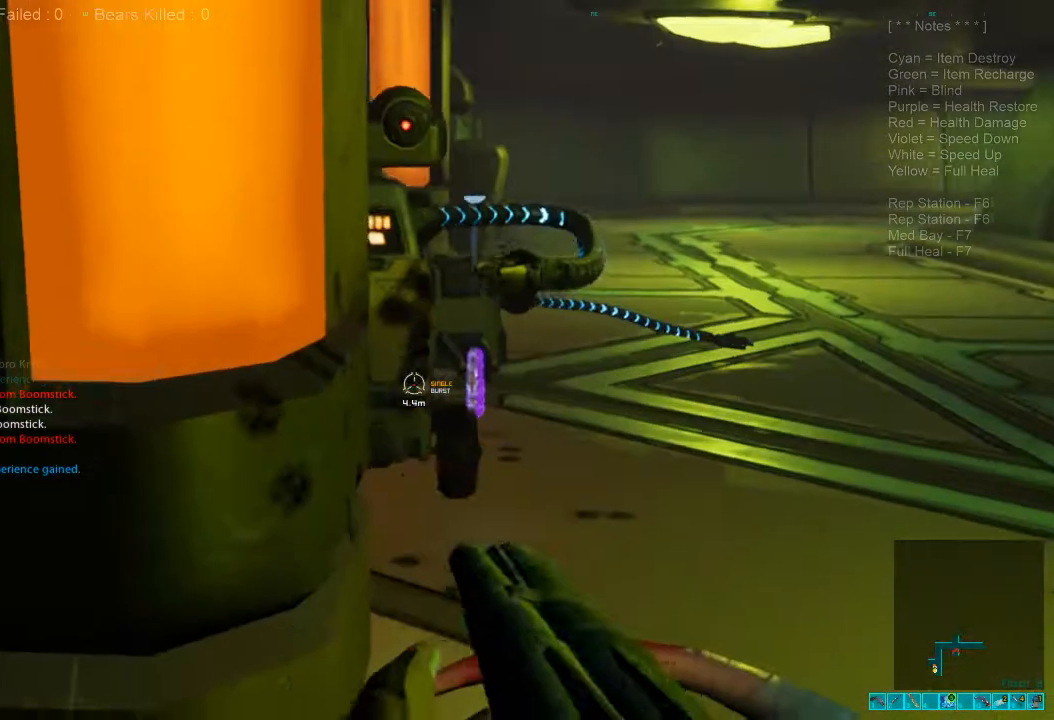
{"keys": ["1"], "mouse": [], "events": [[34, "w", "down"], [167, "d", "up"], [267, "w", "up"], [467, "1", "down"]]}
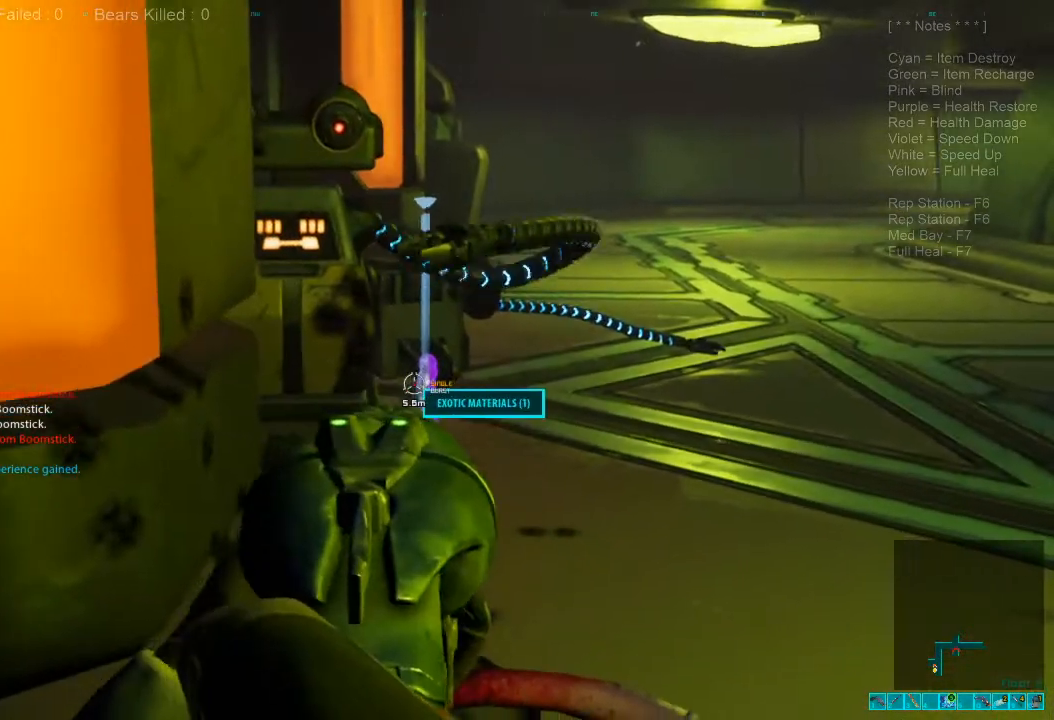
{"keys": [], "mouse": [], "events": [[100, "1", "up"]]}
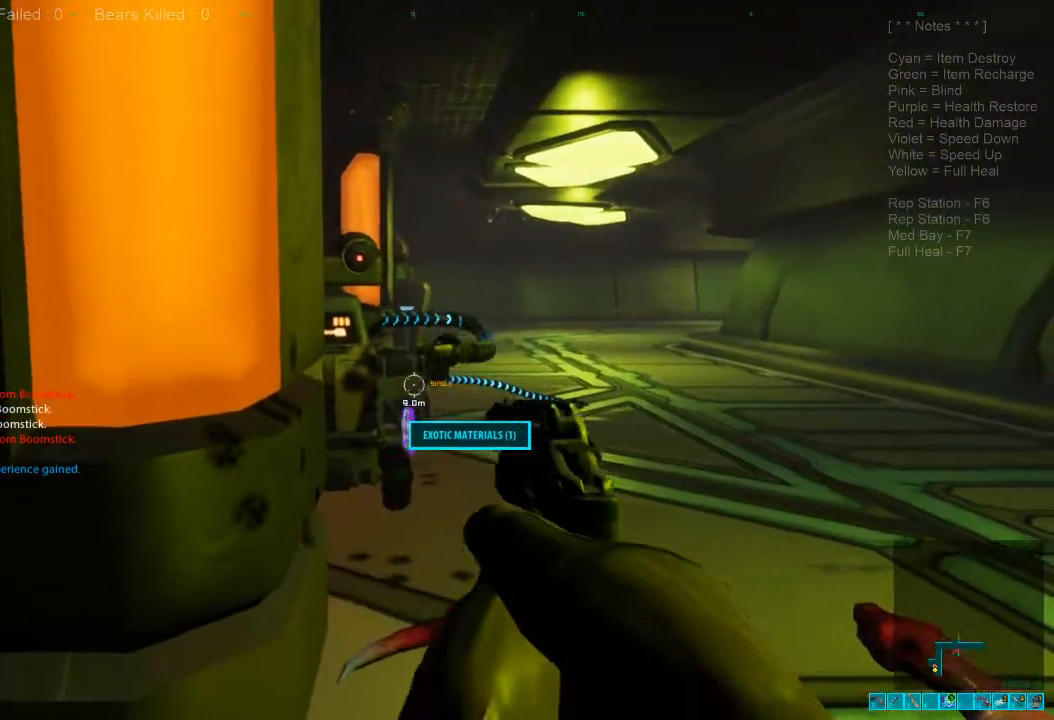
{"keys": [], "mouse": [], "events": [[200, "mouse_right", "down"], [367, "mouse_right", "up"]]}
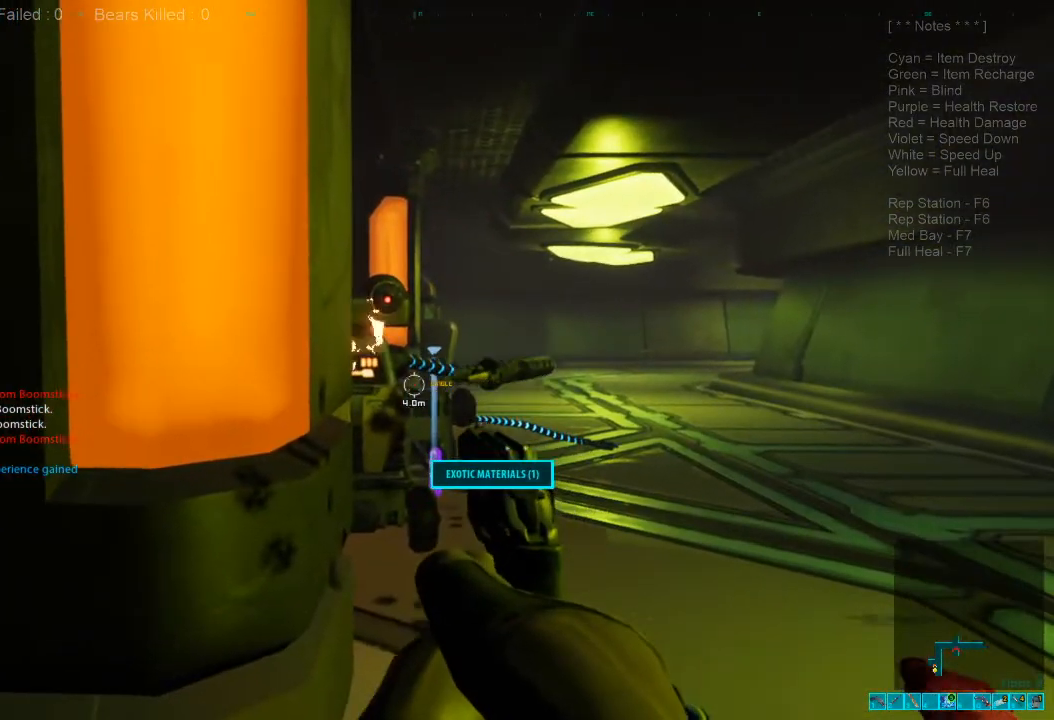
{"keys": [], "mouse": ["left"], "events": [[100, "mouse_right", "down"], [200, "mouse_right", "up"], [467, "mouse_left", "down"]]}
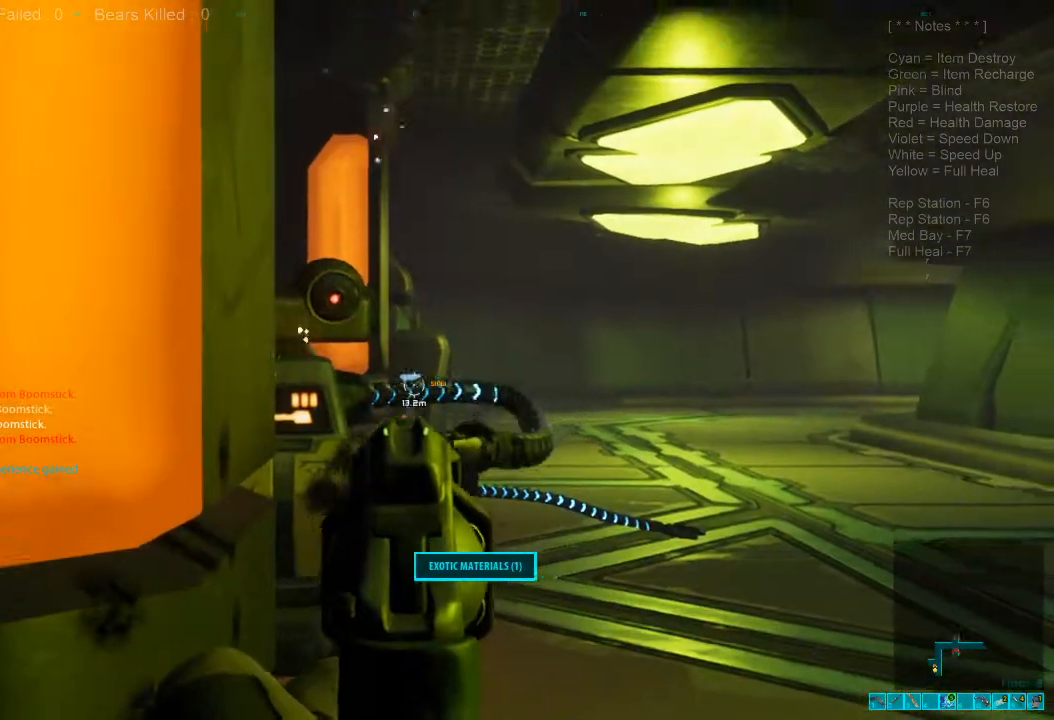
{"keys": [], "mouse": [], "events": [[134, "mouse_left", "up"]]}
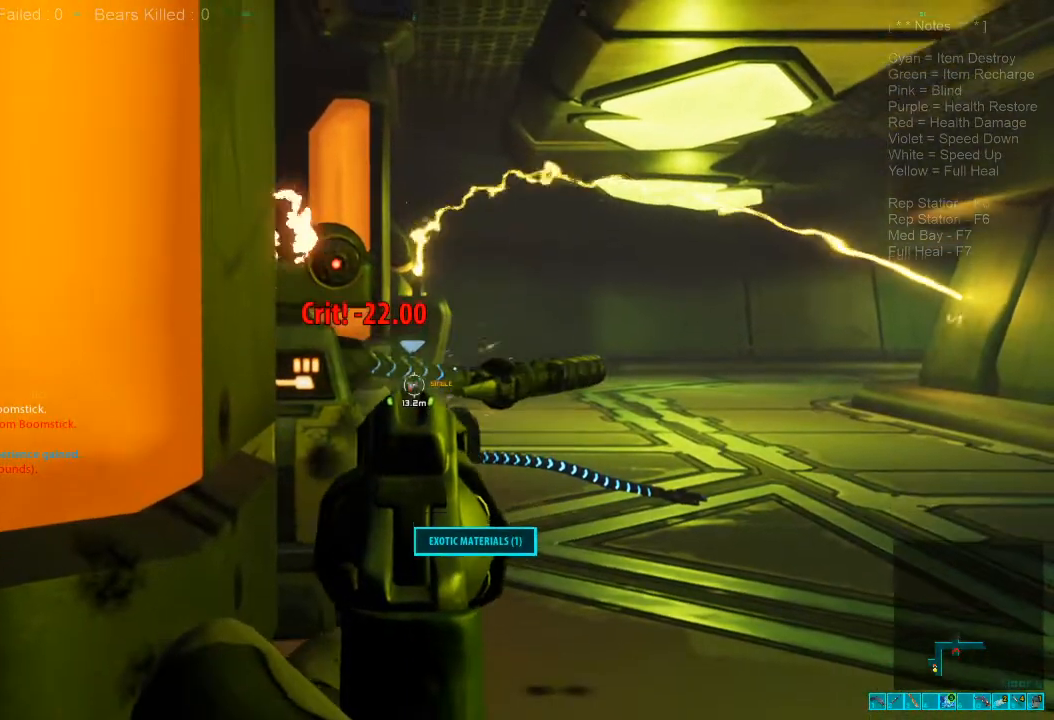
{"keys": [], "mouse": ["left"], "events": [[434, "mouse_left", "down"]]}
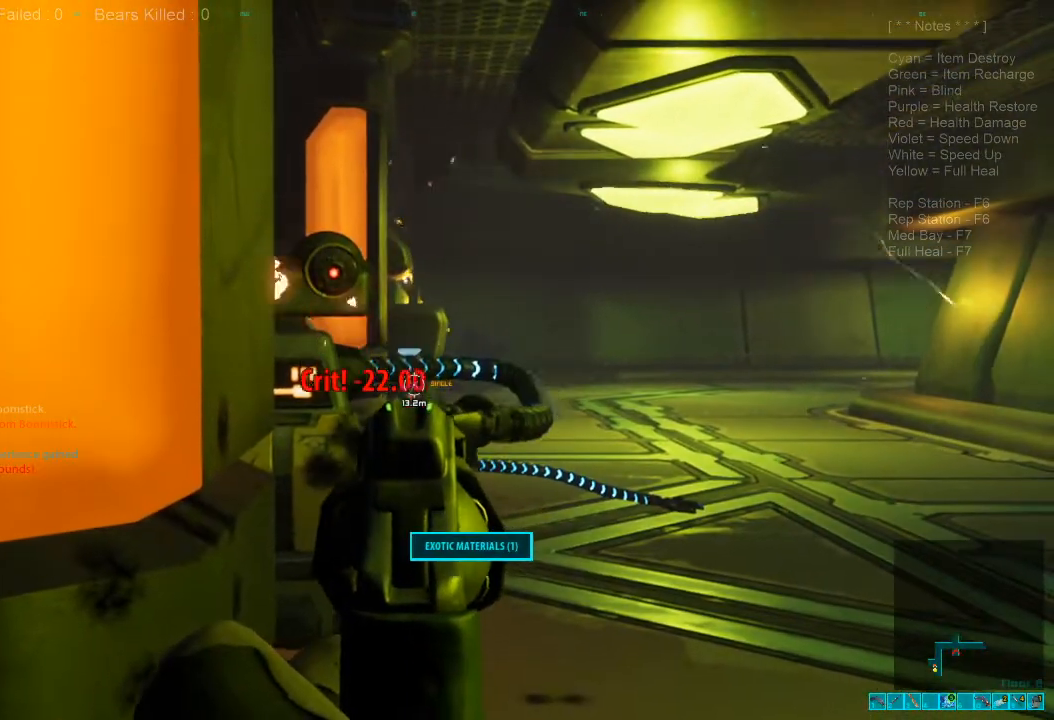
{"keys": [], "mouse": [], "events": [[34, "mouse_left", "up"], [134, "mouse_left", "down"], [234, "mouse_left", "up"], [334, "mouse_left", "down"], [467, "mouse_left", "up"]]}
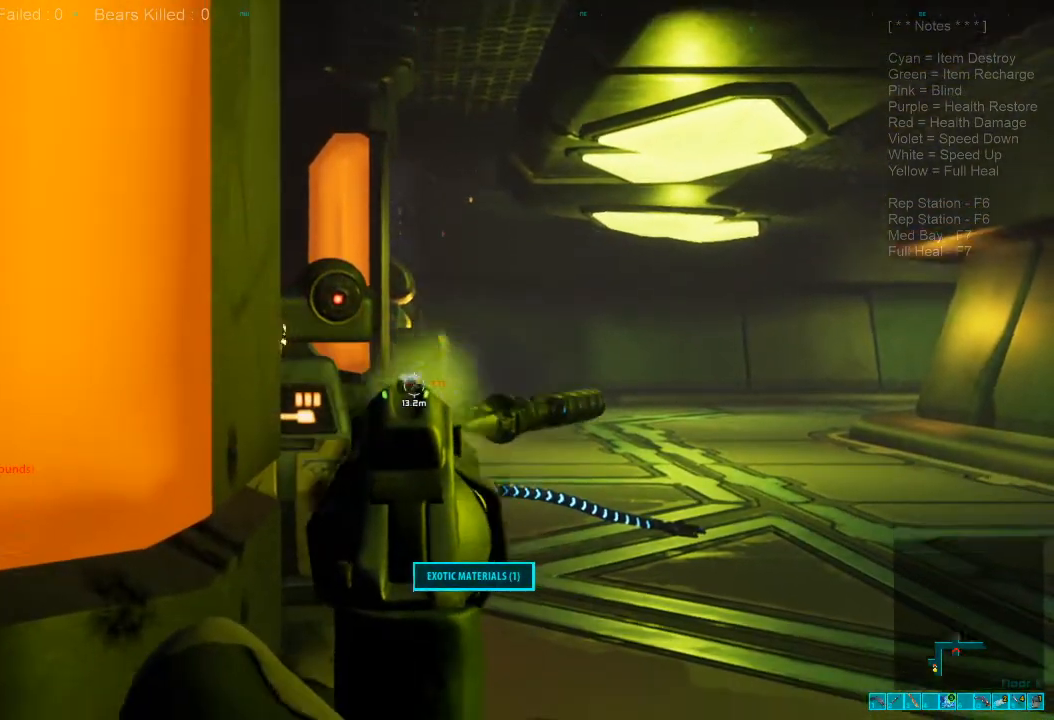
{"keys": [], "mouse": [], "events": []}
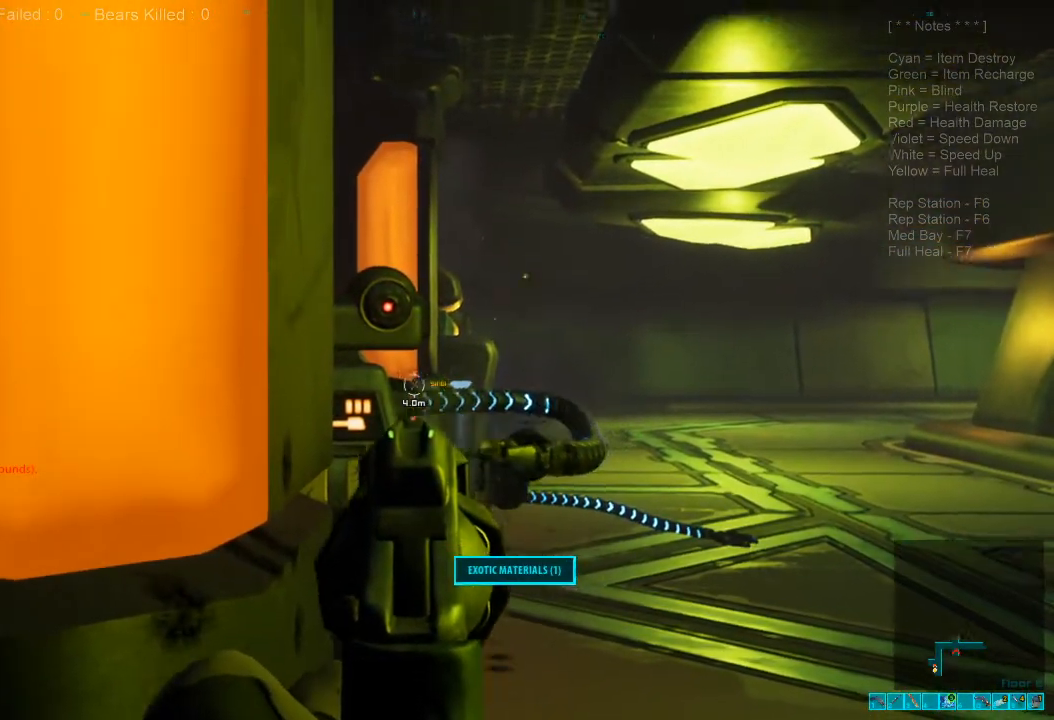
{"keys": [], "mouse": [], "events": [[200, "mouse_left", "down"], [334, "mouse_left", "up"], [400, "mouse_left", "down"], [500, "mouse_left", "up"]]}
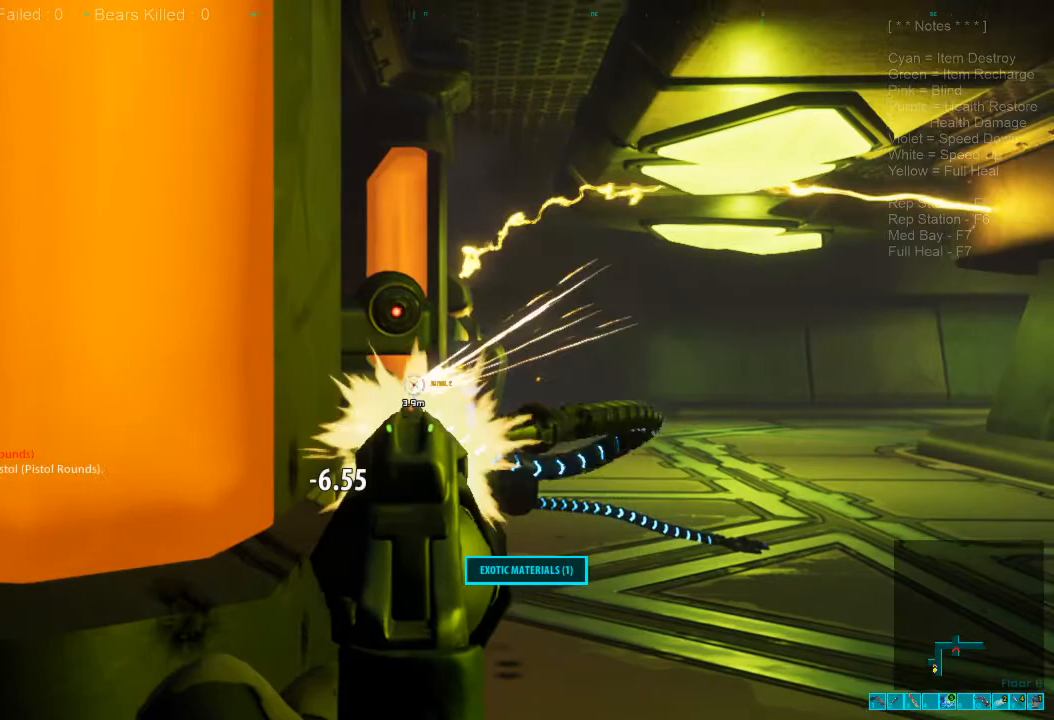
{"keys": [], "mouse": [], "events": [[67, "mouse_left", "down"], [134, "mouse_left", "up"]]}
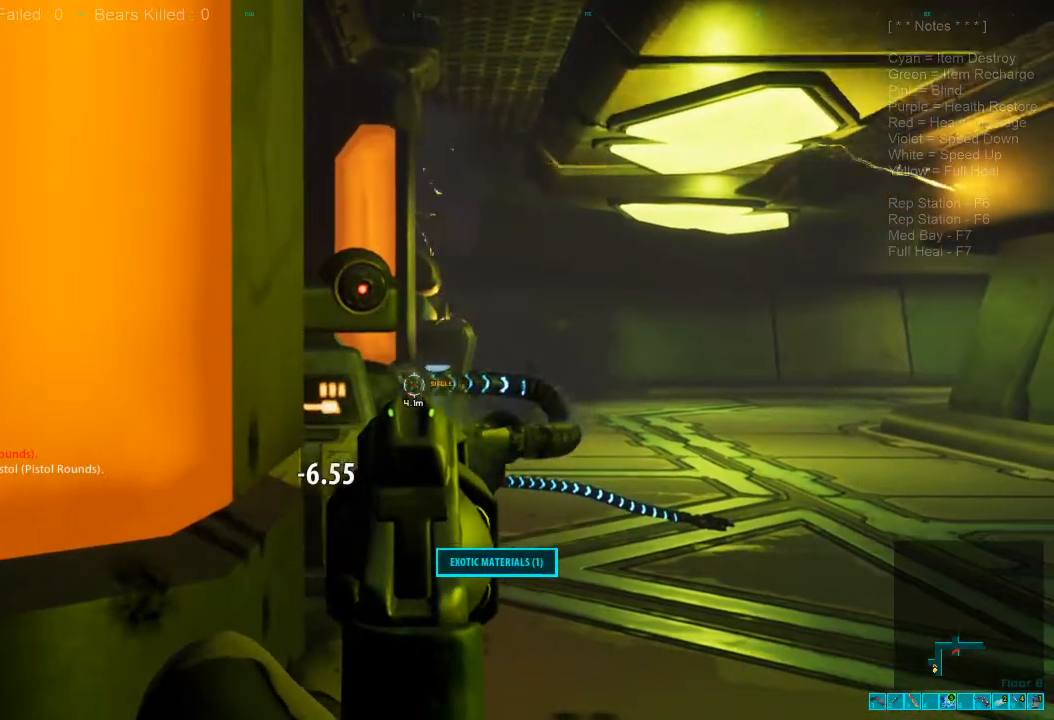
{"keys": [], "mouse": ["left"], "events": [[467, "mouse_left", "down"]]}
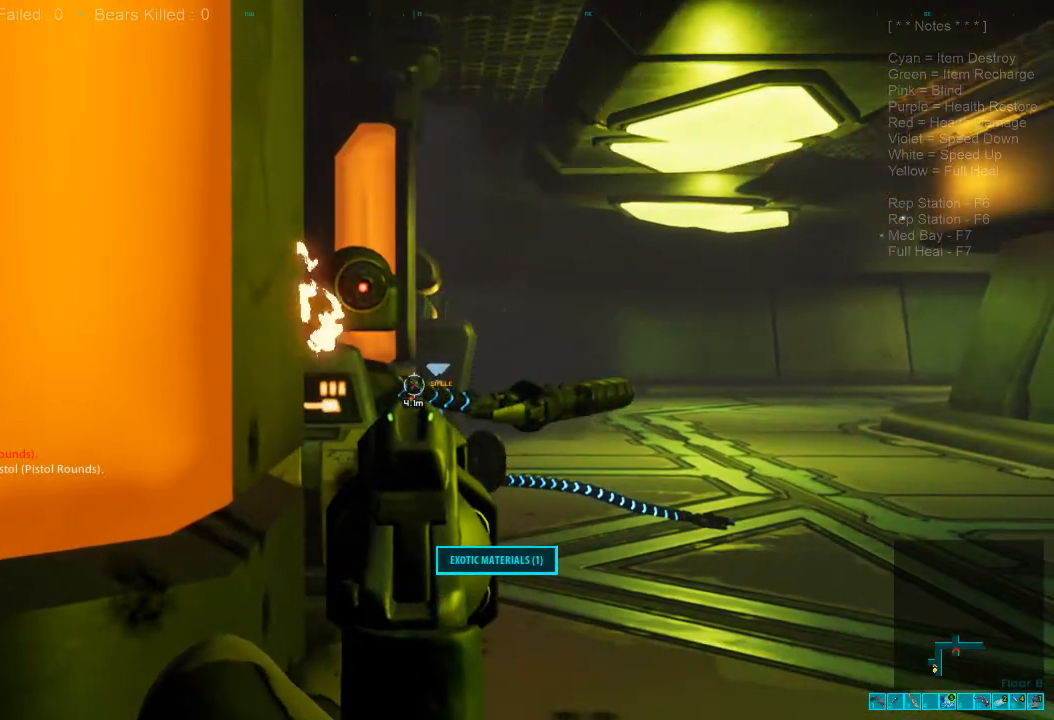
{"keys": [], "mouse": [], "events": [[100, "mouse_left", "up"], [167, "mouse_left", "down"], [267, "mouse_left", "up"], [334, "mouse_left", "down"], [467, "mouse_left", "up"]]}